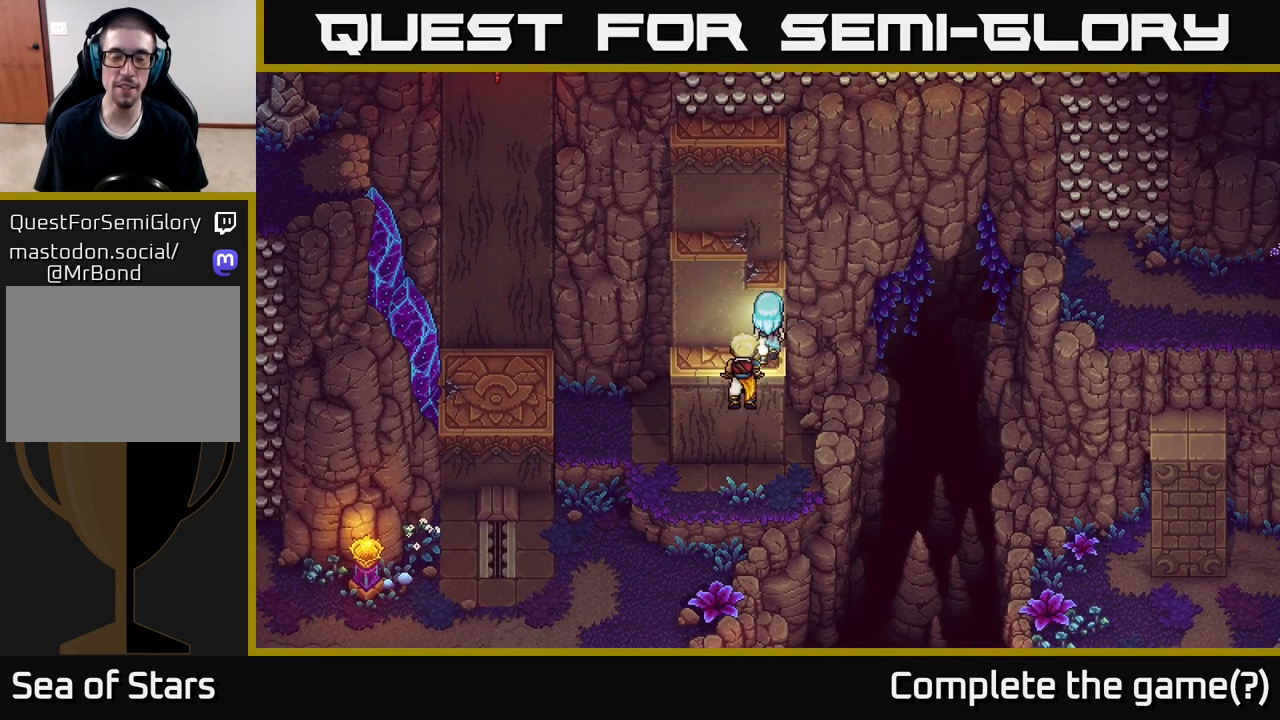
Gameplay with a controller (Xbox layout); each line is a JSON object with the inputs held at the frame after it. "events" lists button and stick changes between this image and that frame as [ms after this image, input, new state], when the widget could be followed in between.
{"buttons": [], "left_stick": "center", "right_stick": "center", "events": [[233, "left_stick", "center"]]}
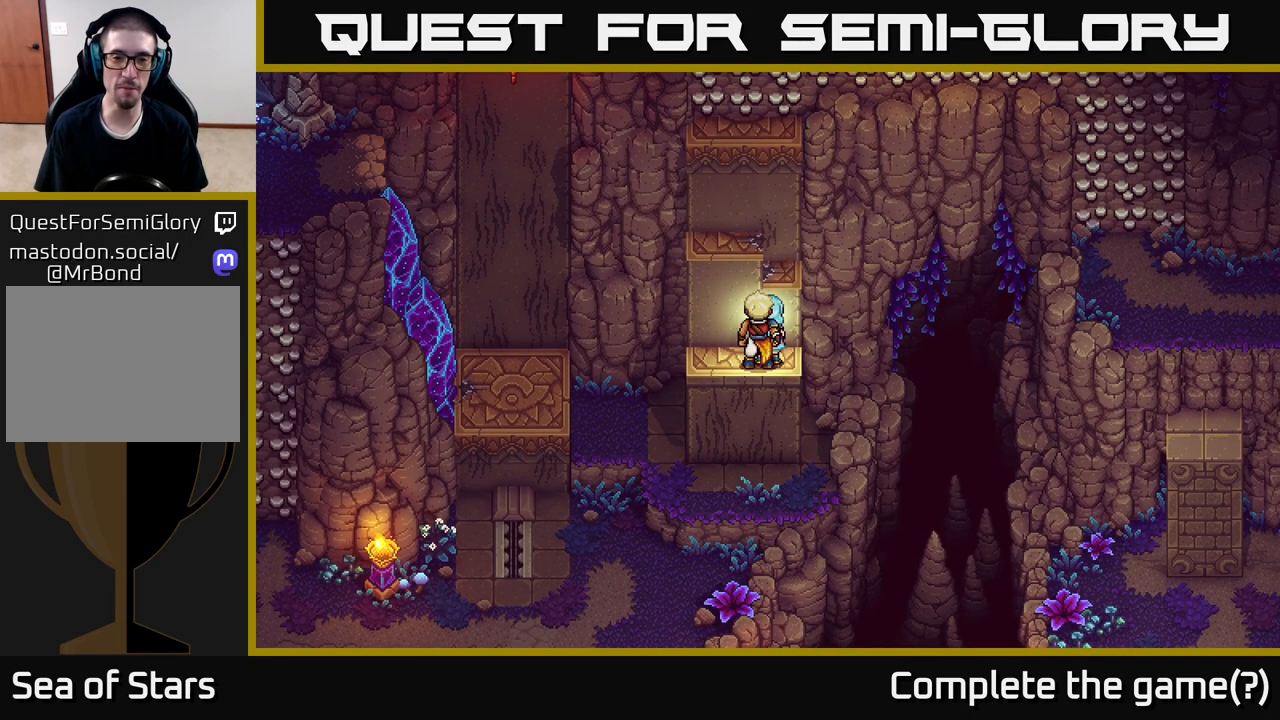
{"buttons": ["A"], "left_stick": "up", "right_stick": "center", "events": [[233, "left_stick", "right"], [367, "left_stick", "up"], [467, "A", "down"]]}
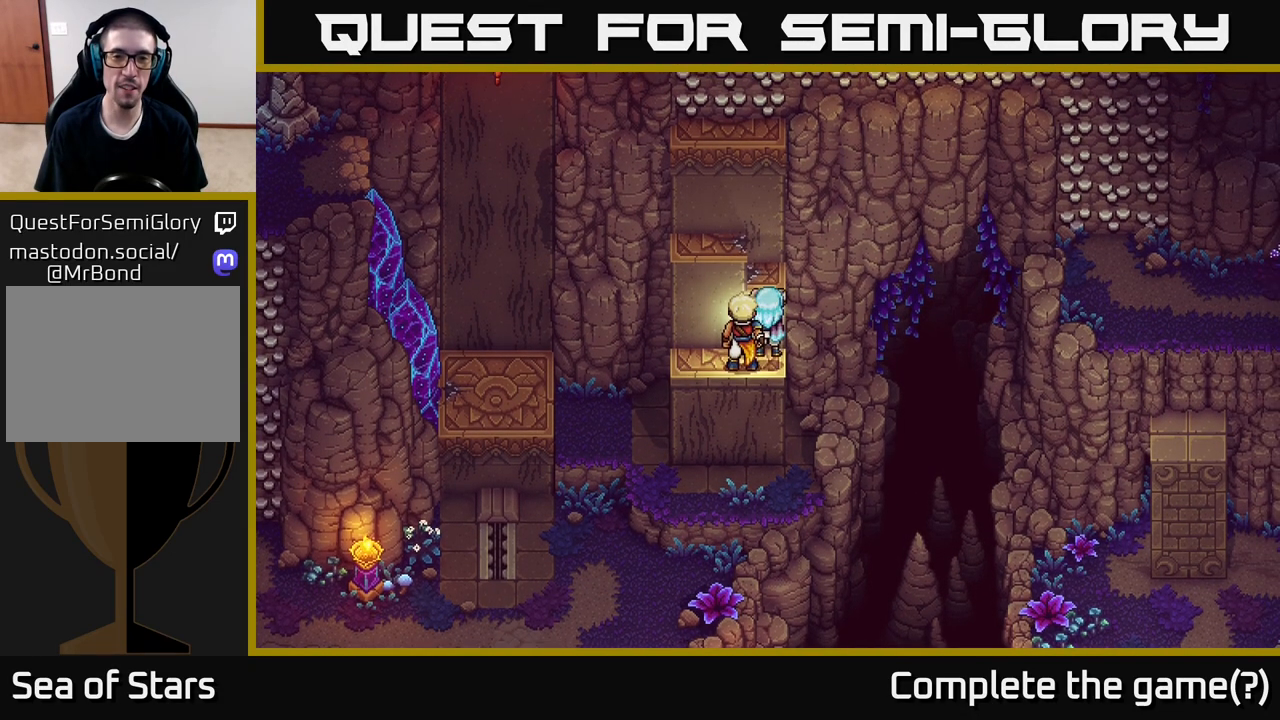
{"buttons": [], "left_stick": "up", "right_stick": "center", "events": [[83, "A", "up"]]}
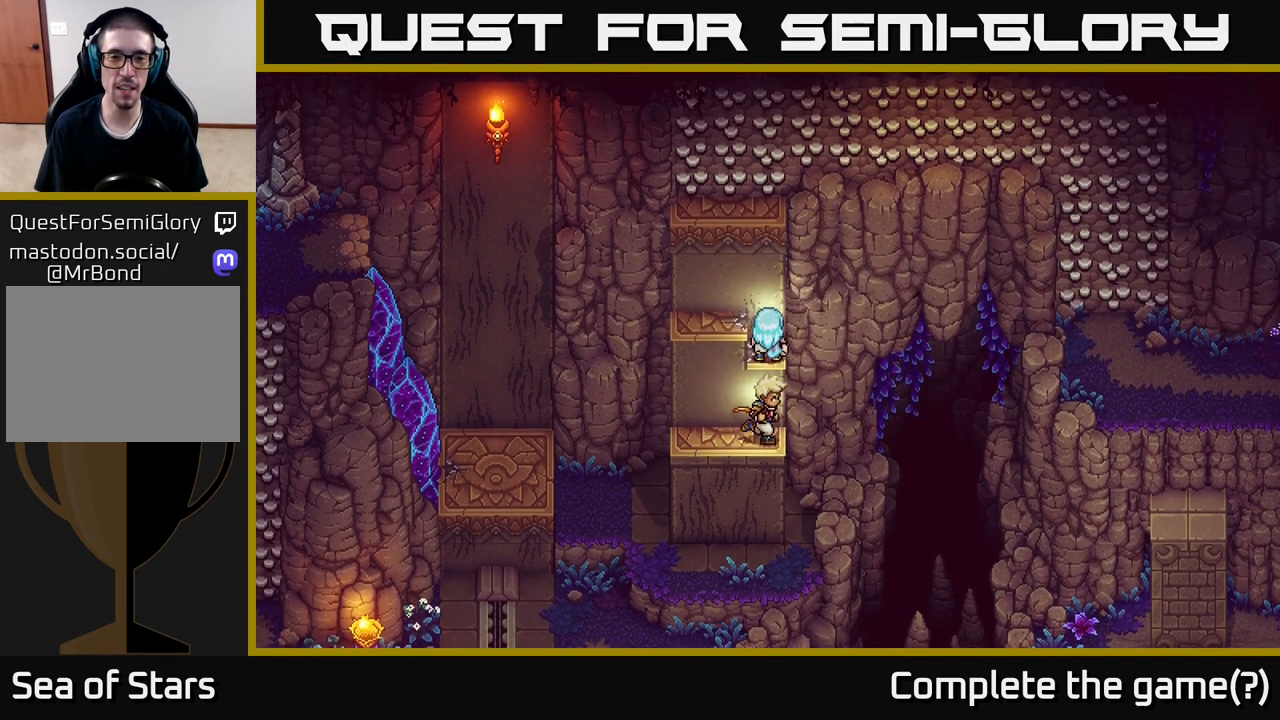
{"buttons": ["A"], "left_stick": "left", "right_stick": "center", "events": [[133, "left_stick", "center"], [267, "left_stick", "up"], [350, "left_stick", "left"], [450, "A", "down"]]}
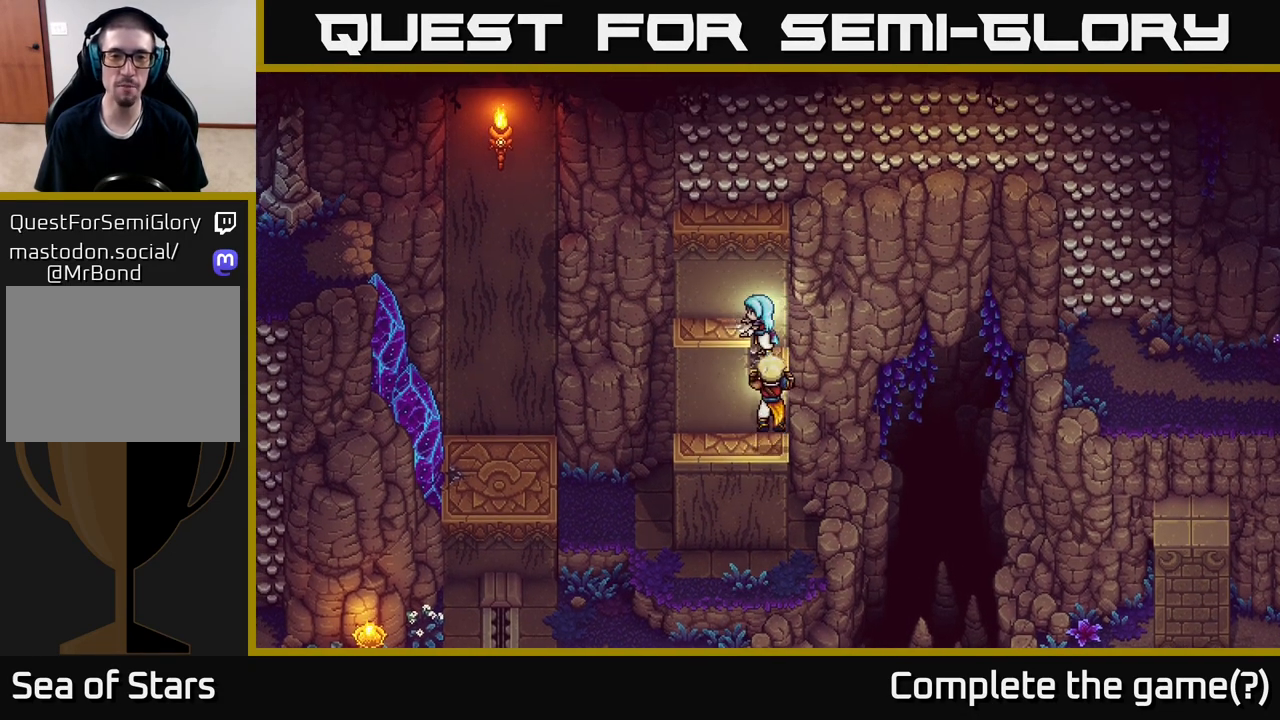
{"buttons": [], "left_stick": "up", "right_stick": "center", "events": [[50, "A", "up"], [117, "left_stick", "center"], [317, "left_stick", "up-left"], [400, "left_stick", "up"]]}
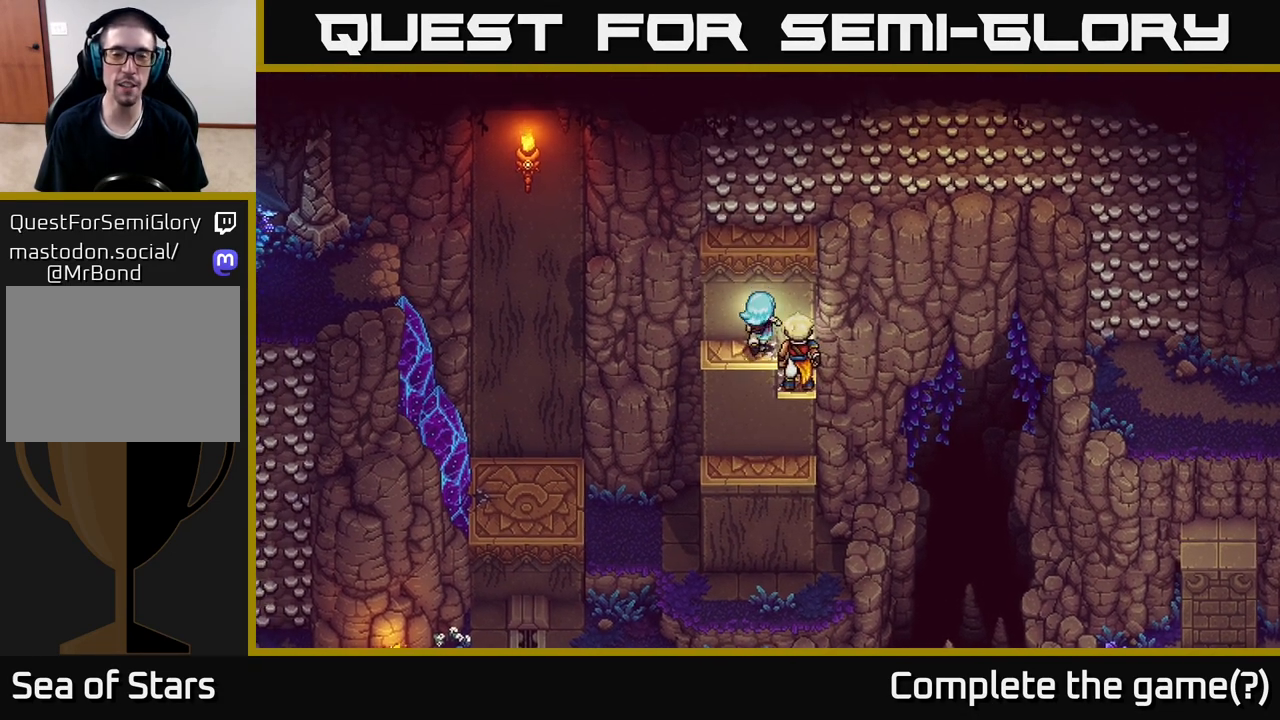
{"buttons": [], "left_stick": "up", "right_stick": "center", "events": [[200, "A", "down"], [367, "A", "up"]]}
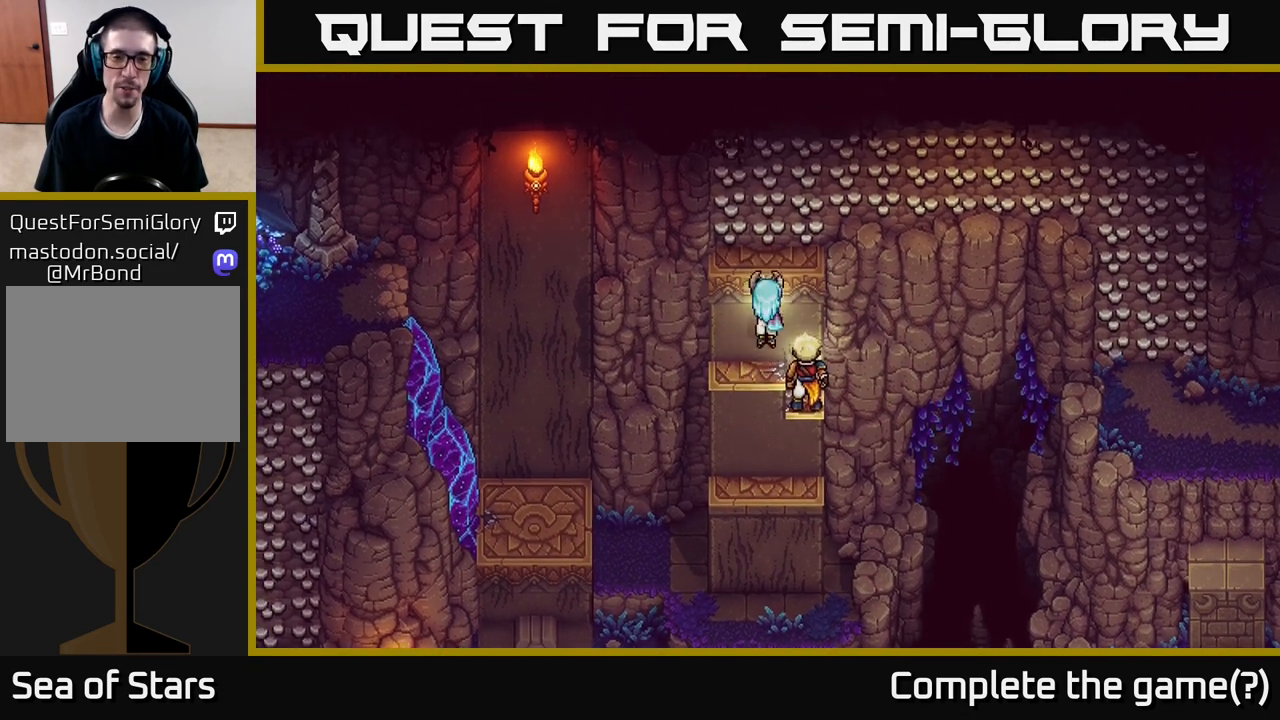
{"buttons": [], "left_stick": "up", "right_stick": "center", "events": [[150, "left_stick", "center"], [350, "left_stick", "up"]]}
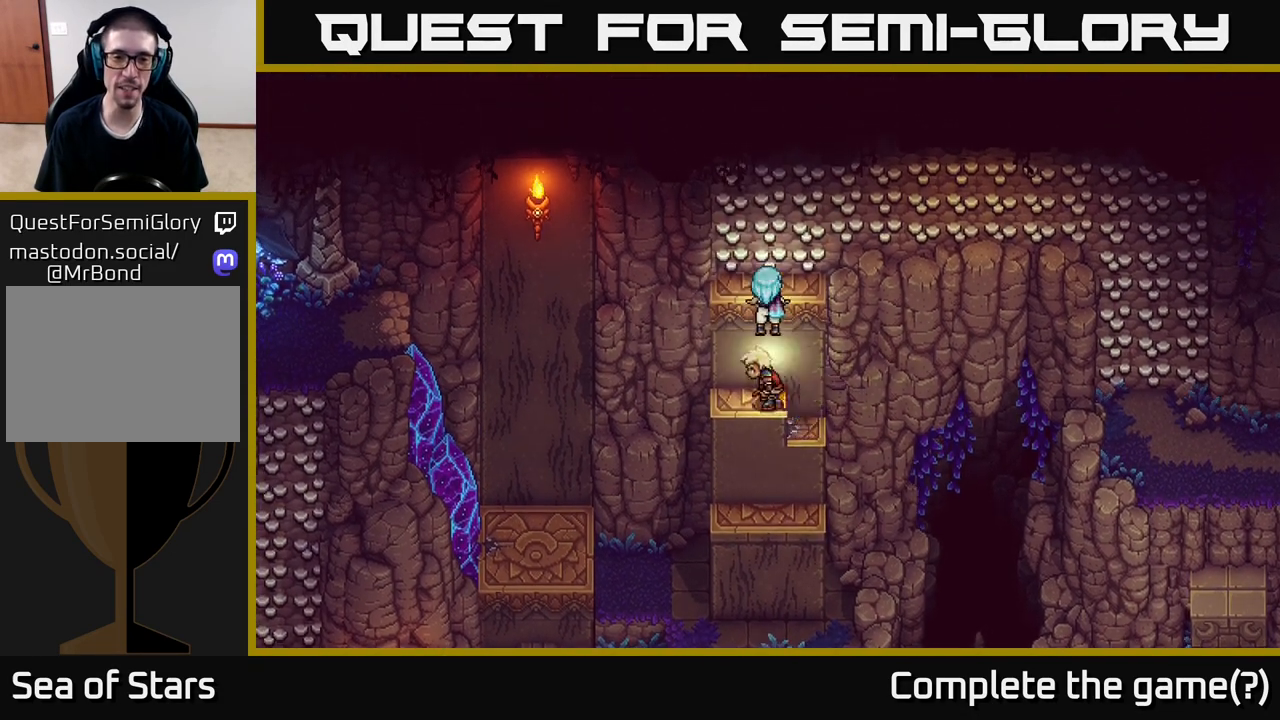
{"buttons": [], "left_stick": "center", "right_stick": "center", "events": [[250, "left_stick", "center"]]}
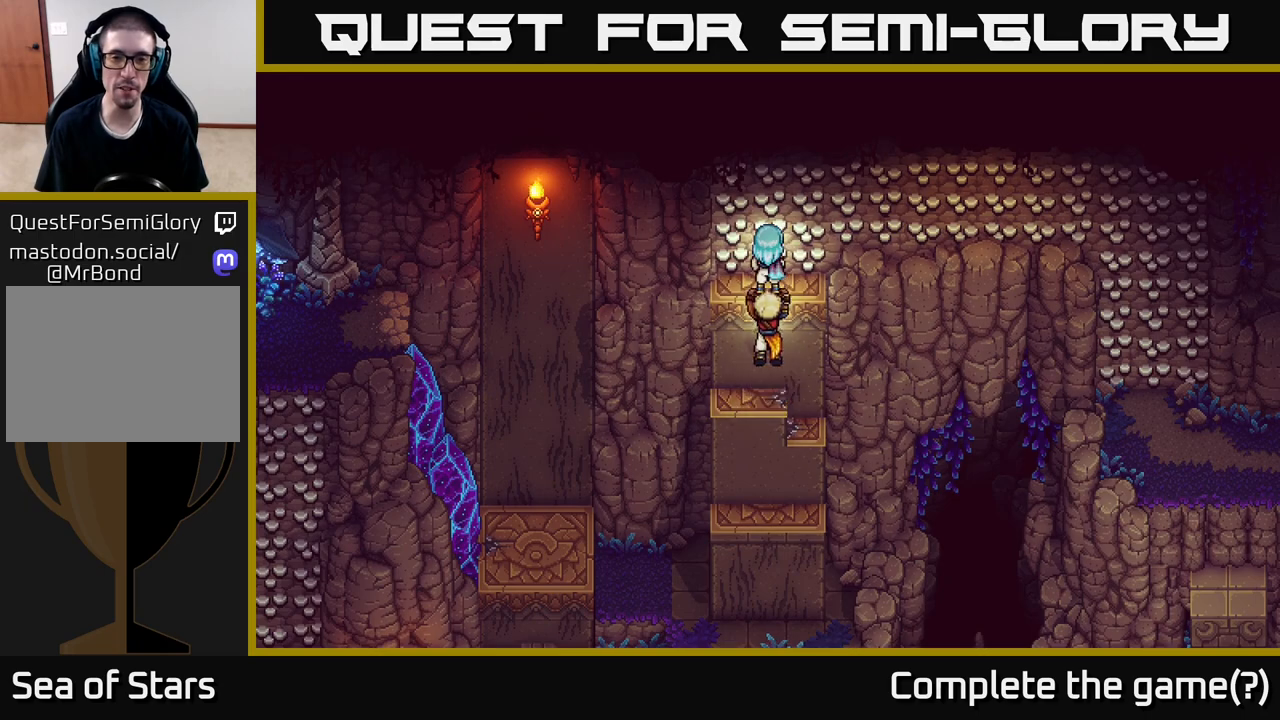
{"buttons": [], "left_stick": "up", "right_stick": "center", "events": [[33, "left_stick", "up"], [233, "A", "down"], [417, "A", "up"]]}
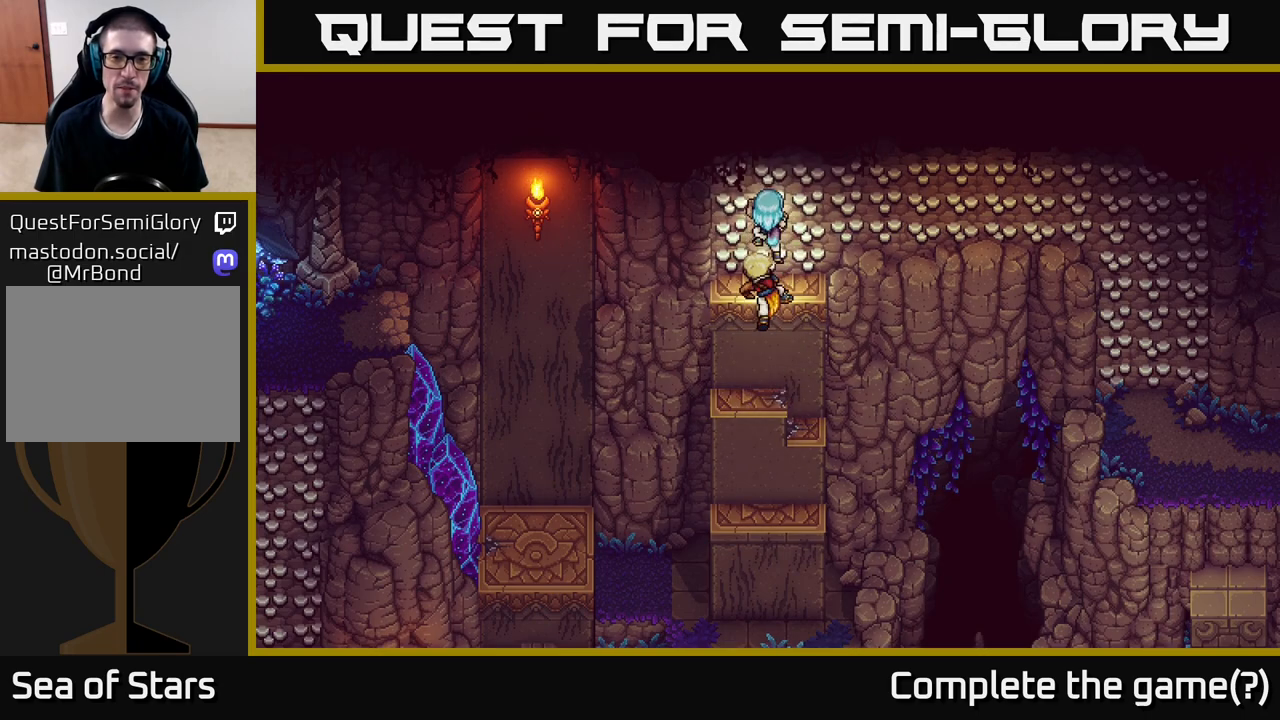
{"buttons": [], "left_stick": "up-right", "right_stick": "center", "events": [[217, "left_stick", "up-right"]]}
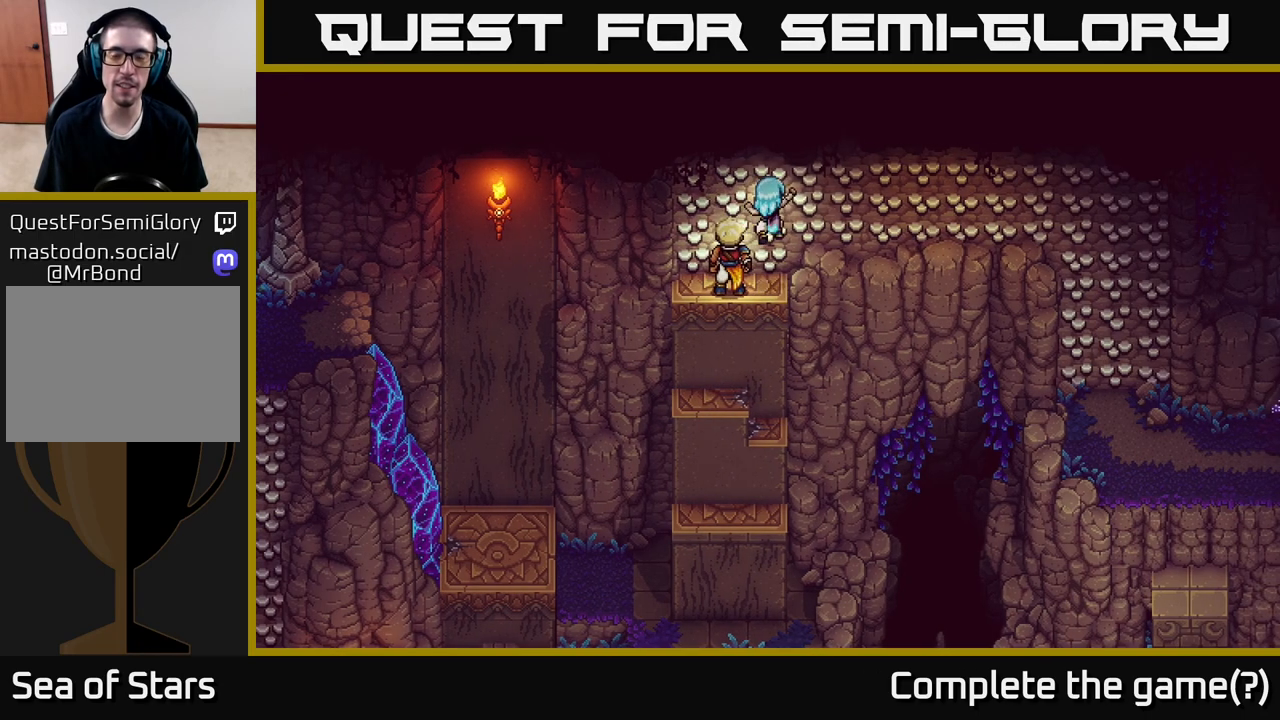
{"buttons": [], "left_stick": "up-right", "right_stick": "center", "events": []}
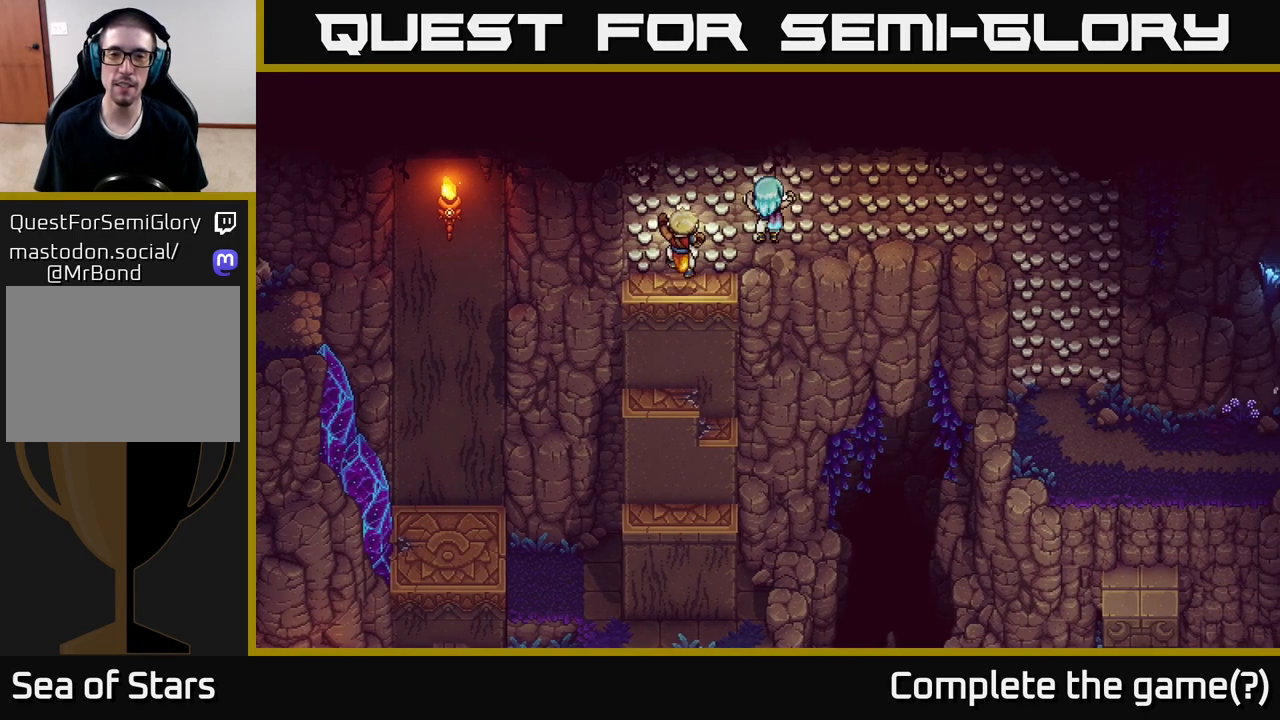
{"buttons": [], "left_stick": "right", "right_stick": "center", "events": [[150, "left_stick", "right"]]}
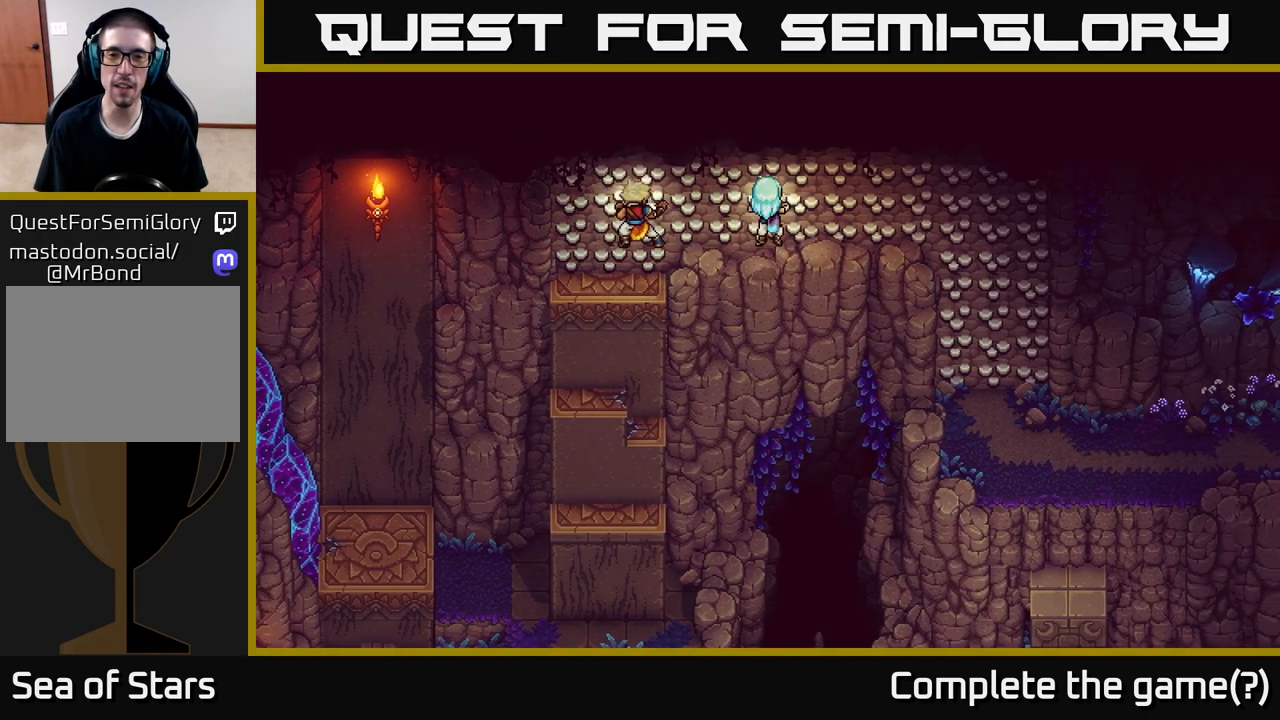
{"buttons": [], "left_stick": "right", "right_stick": "center", "events": []}
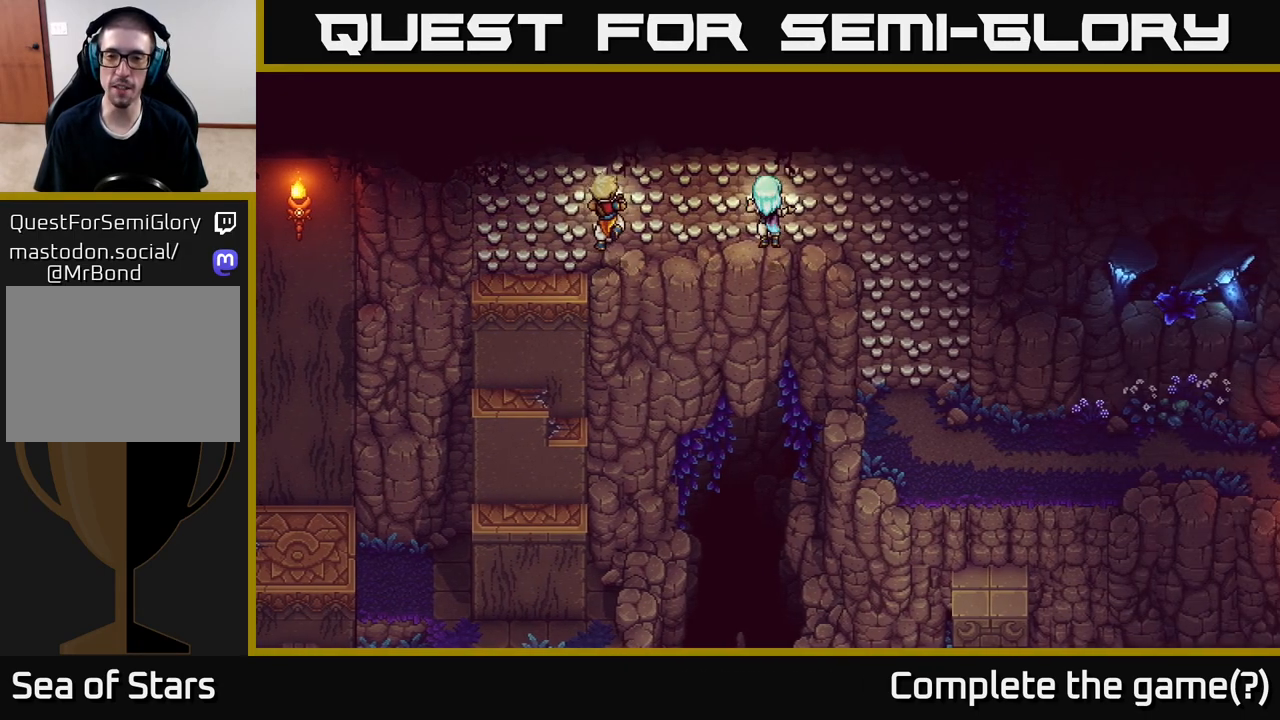
{"buttons": [], "left_stick": "right", "right_stick": "center", "events": []}
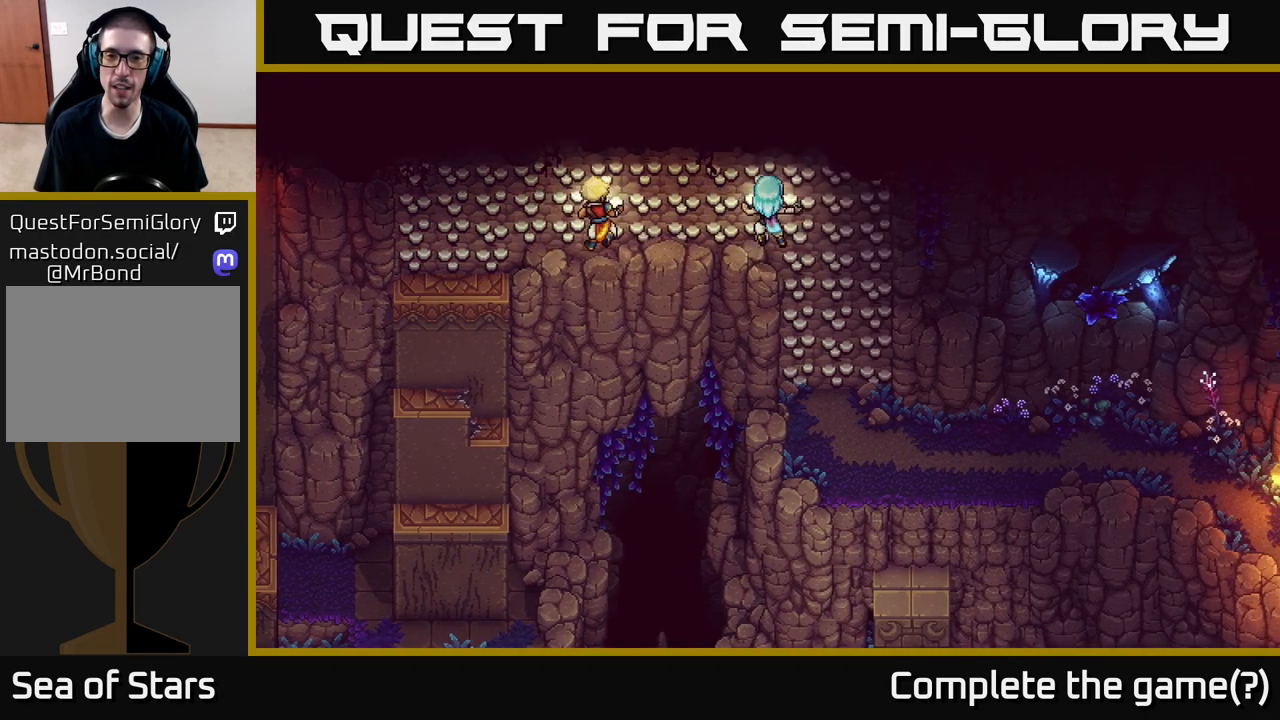
{"buttons": [], "left_stick": "down-right", "right_stick": "center", "events": [[317, "left_stick", "down-right"]]}
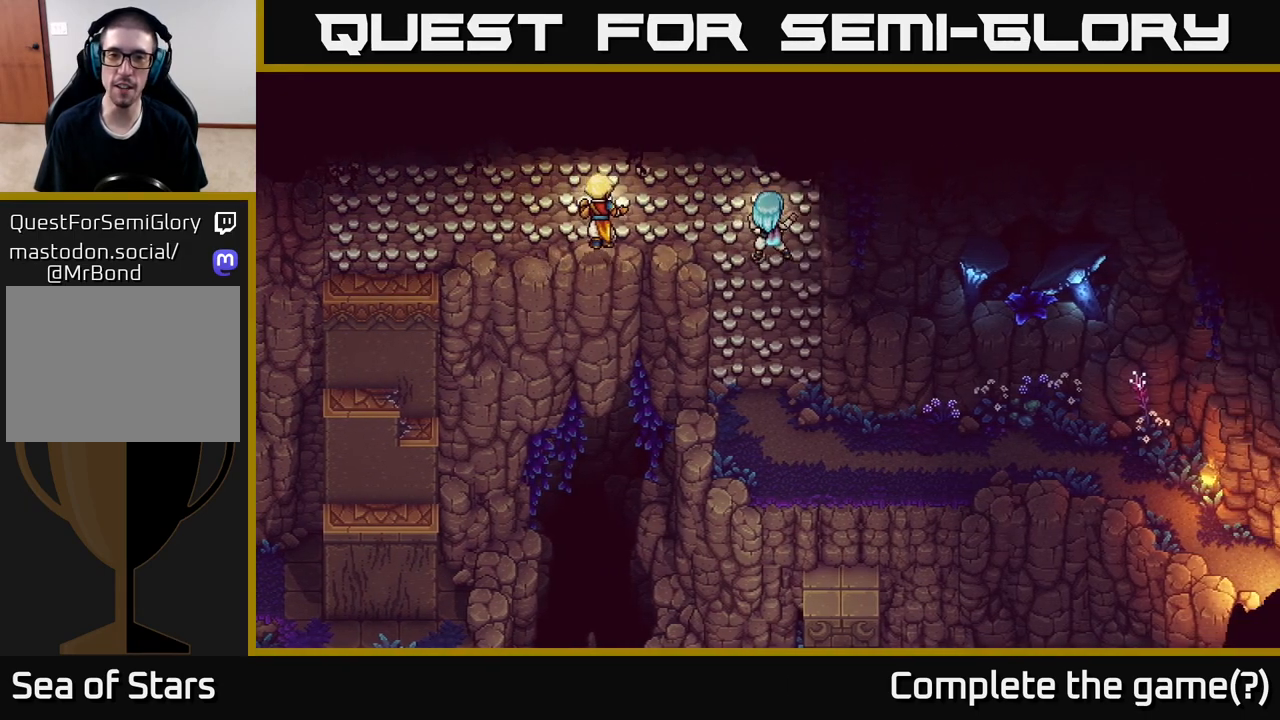
{"buttons": [], "left_stick": "down", "right_stick": "center", "events": [[133, "left_stick", "down"]]}
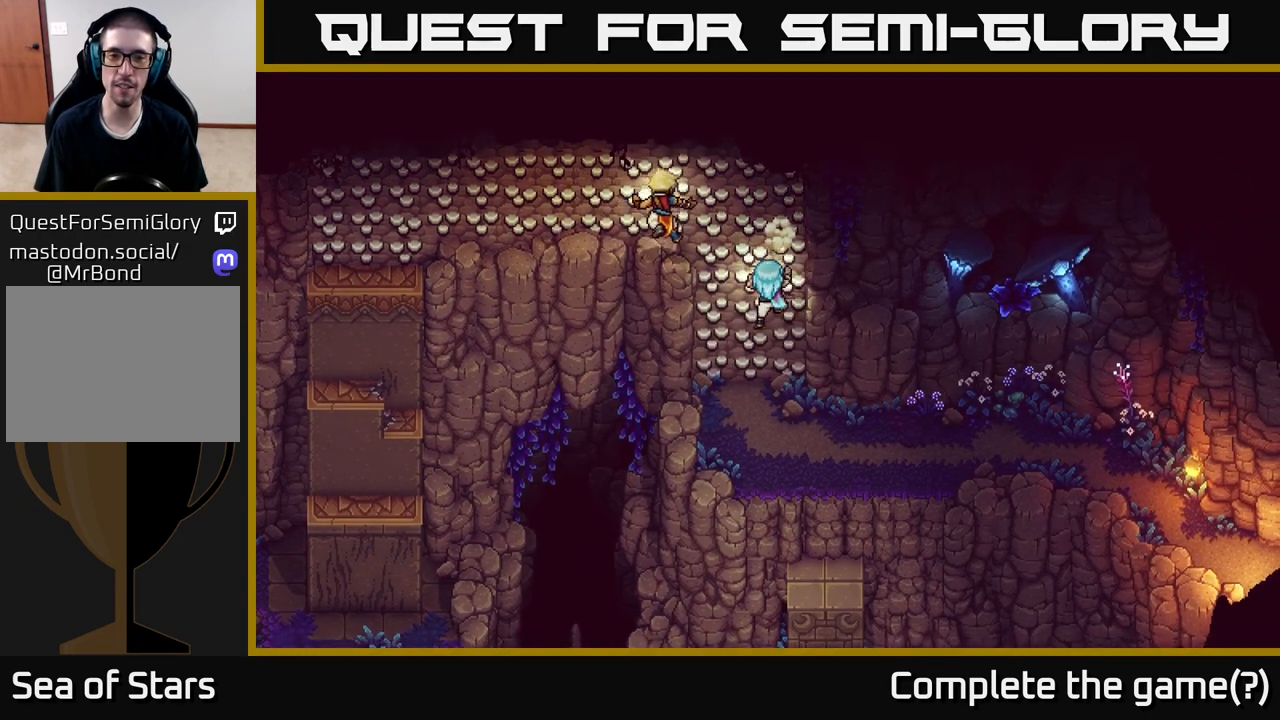
{"buttons": [], "left_stick": "down", "right_stick": "center", "events": []}
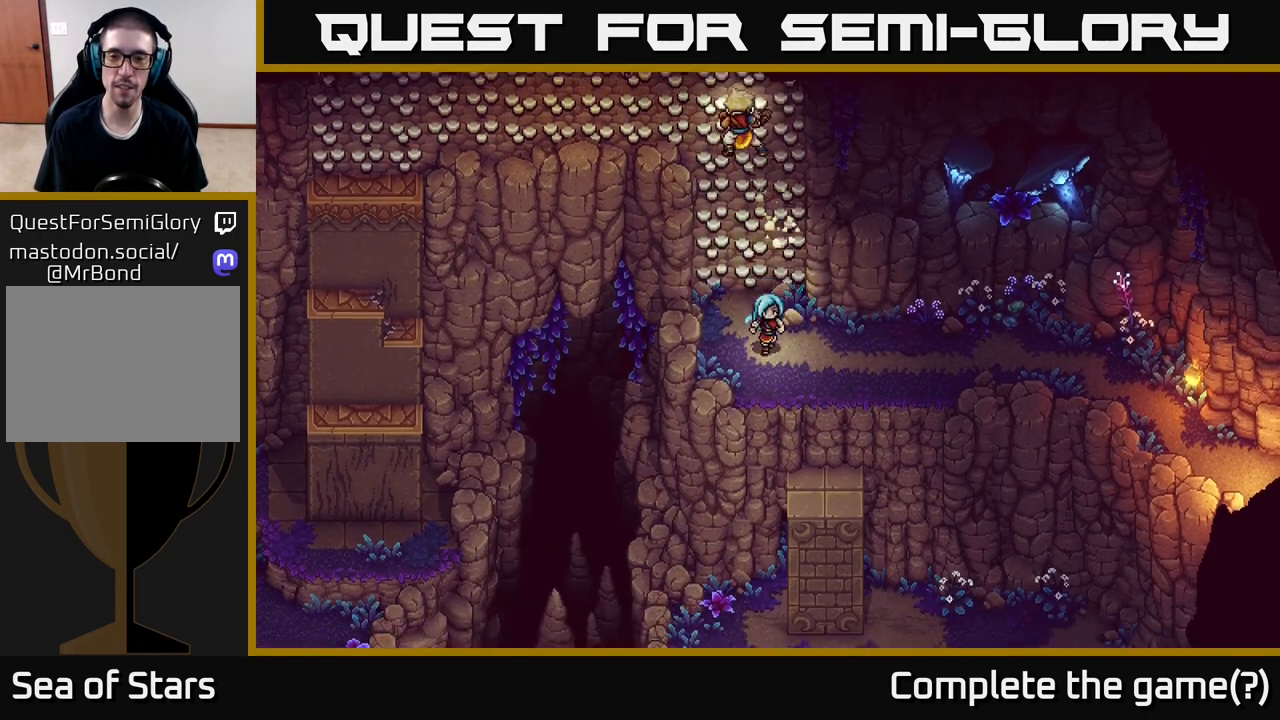
{"buttons": [], "left_stick": "up-right", "right_stick": "center", "events": [[150, "left_stick", "right"], [450, "left_stick", "up-right"]]}
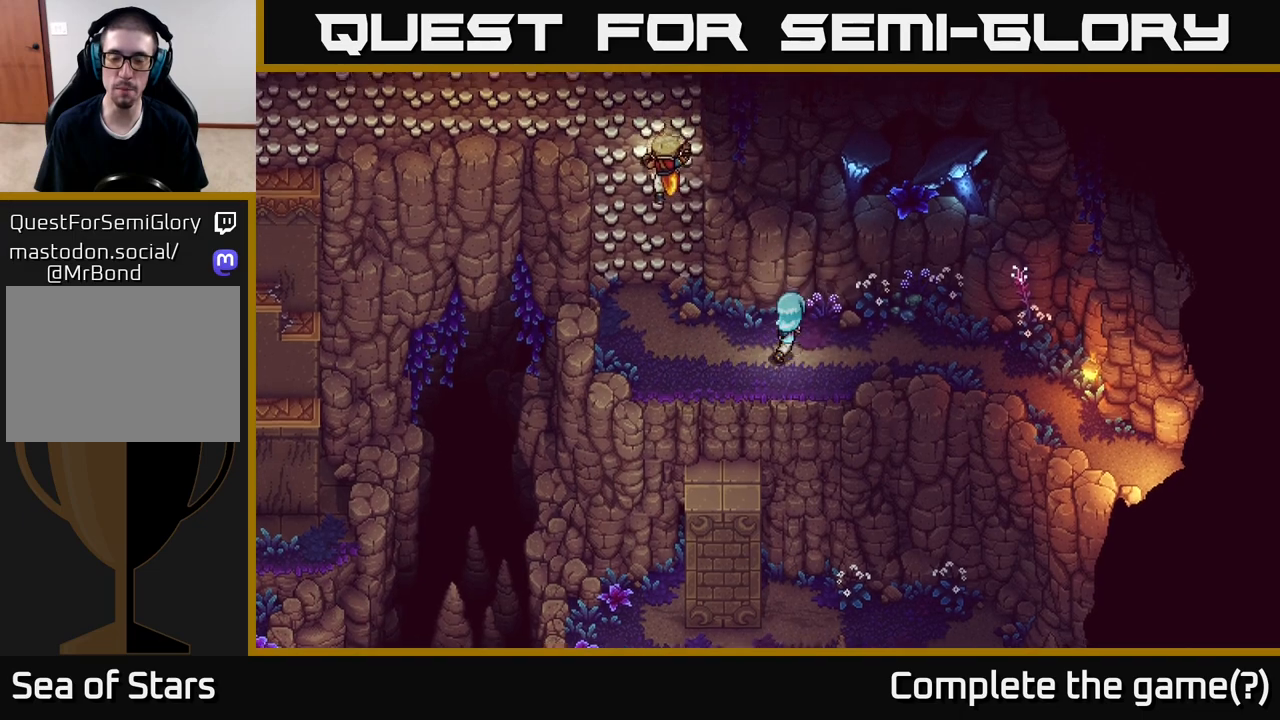
{"buttons": [], "left_stick": "right", "right_stick": "center", "events": [[83, "left_stick", "right"]]}
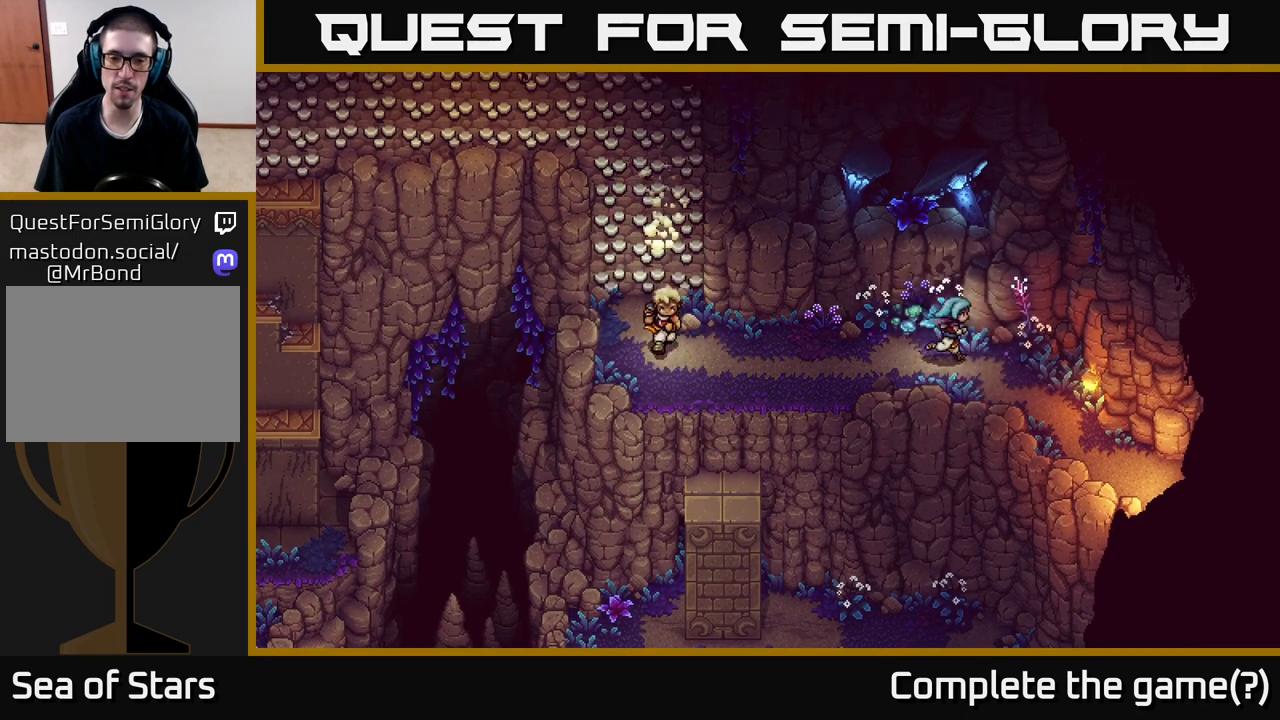
{"buttons": [], "left_stick": "down-right", "right_stick": "center", "events": [[450, "left_stick", "down-right"]]}
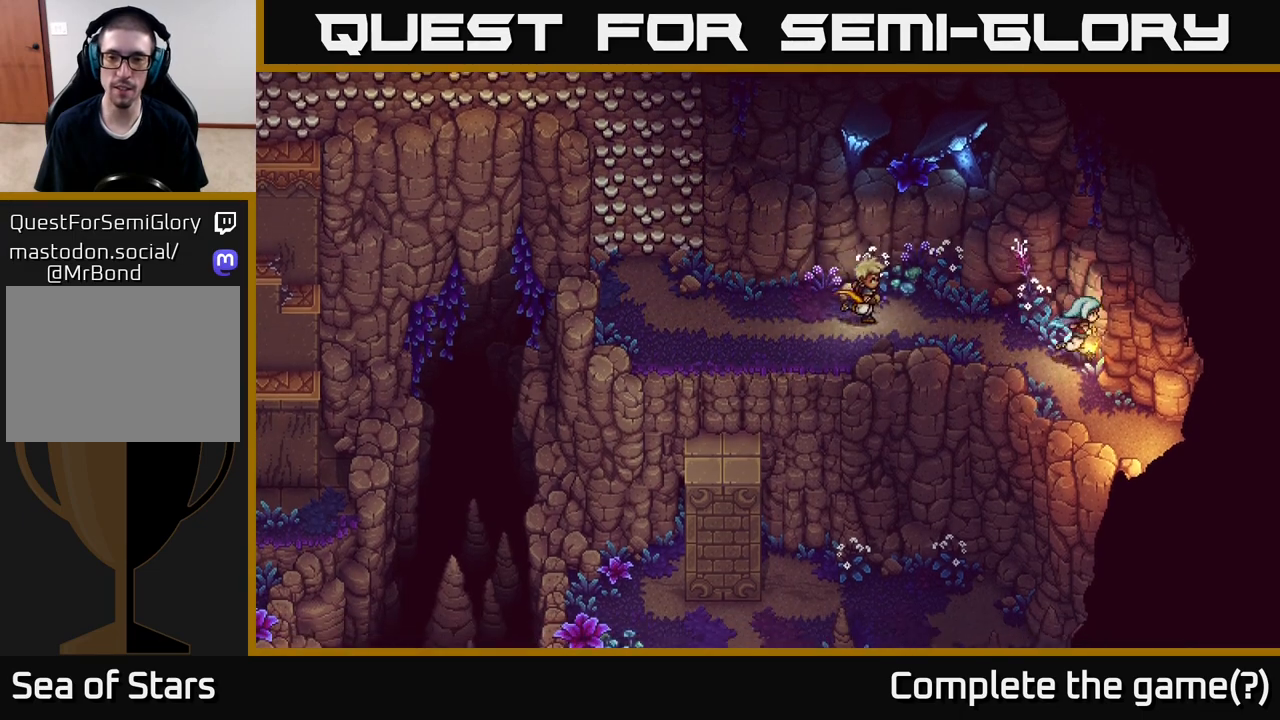
{"buttons": [], "left_stick": "down-right", "right_stick": "center", "events": []}
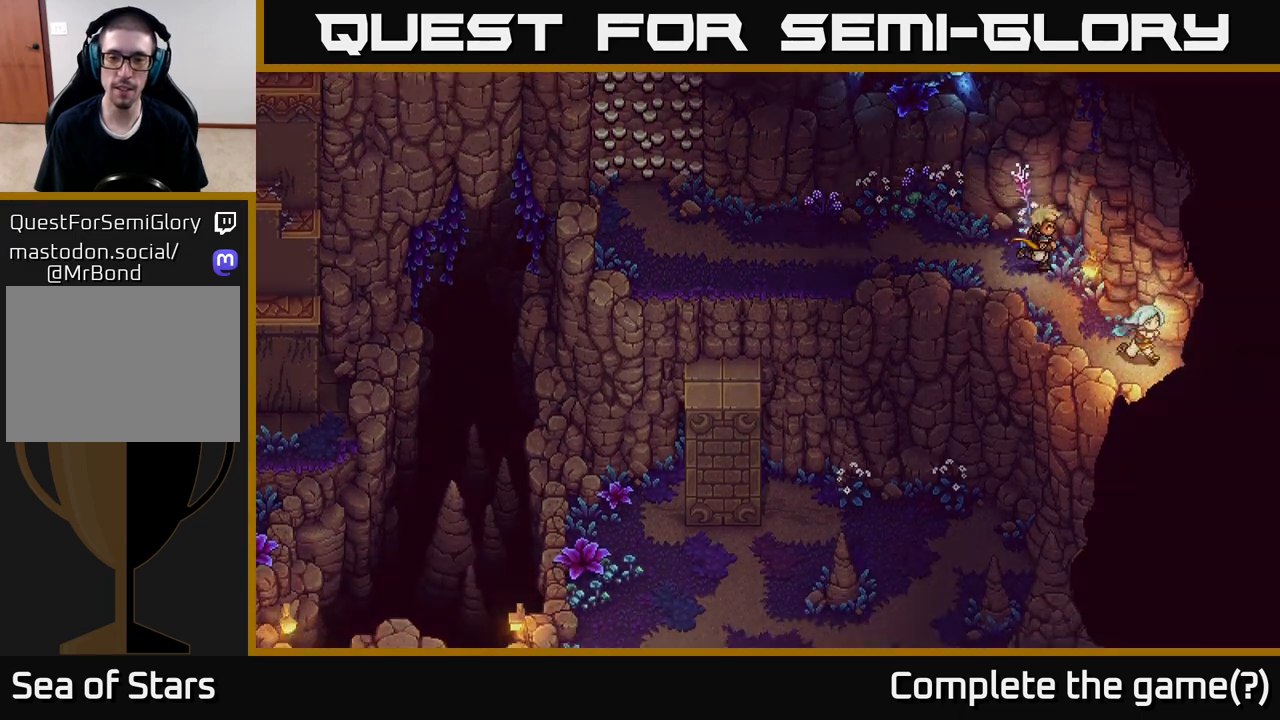
{"buttons": [], "left_stick": "center", "right_stick": "center", "events": [[400, "left_stick", "center"]]}
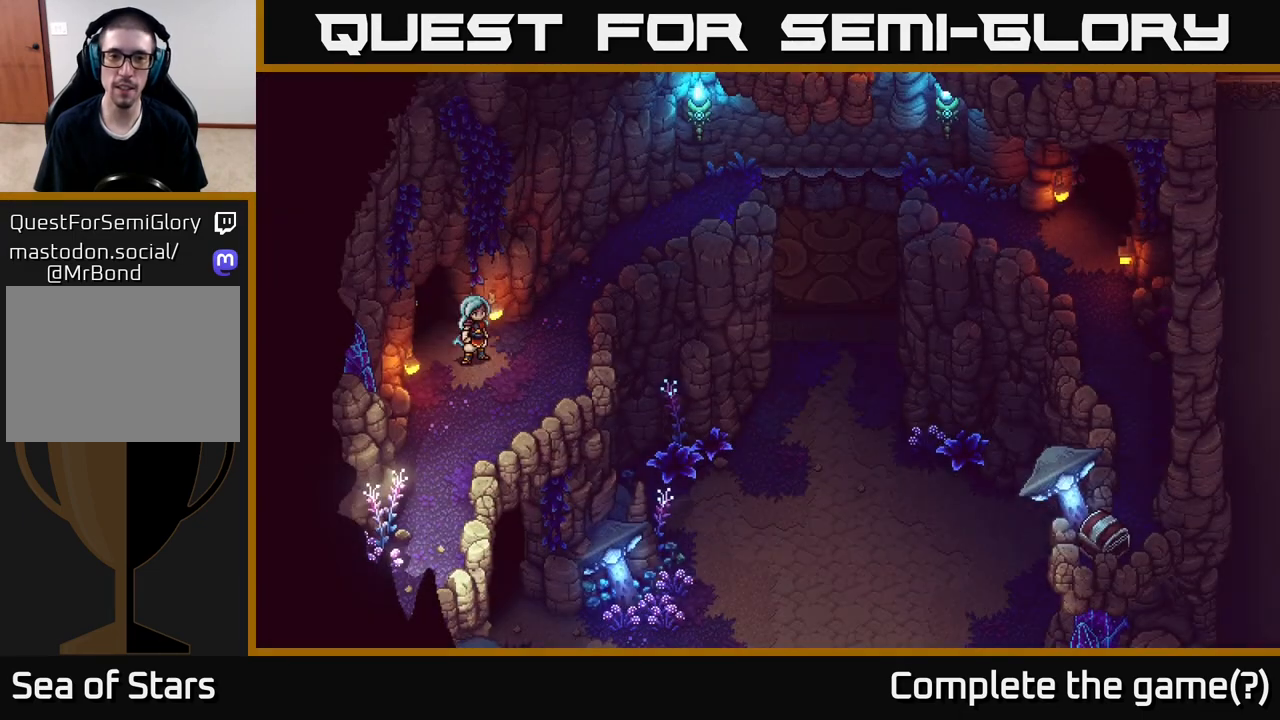
{"buttons": [], "left_stick": "center", "right_stick": "center", "events": [[167, "left_stick", "down-right"], [267, "left_stick", "down"], [500, "left_stick", "center"]]}
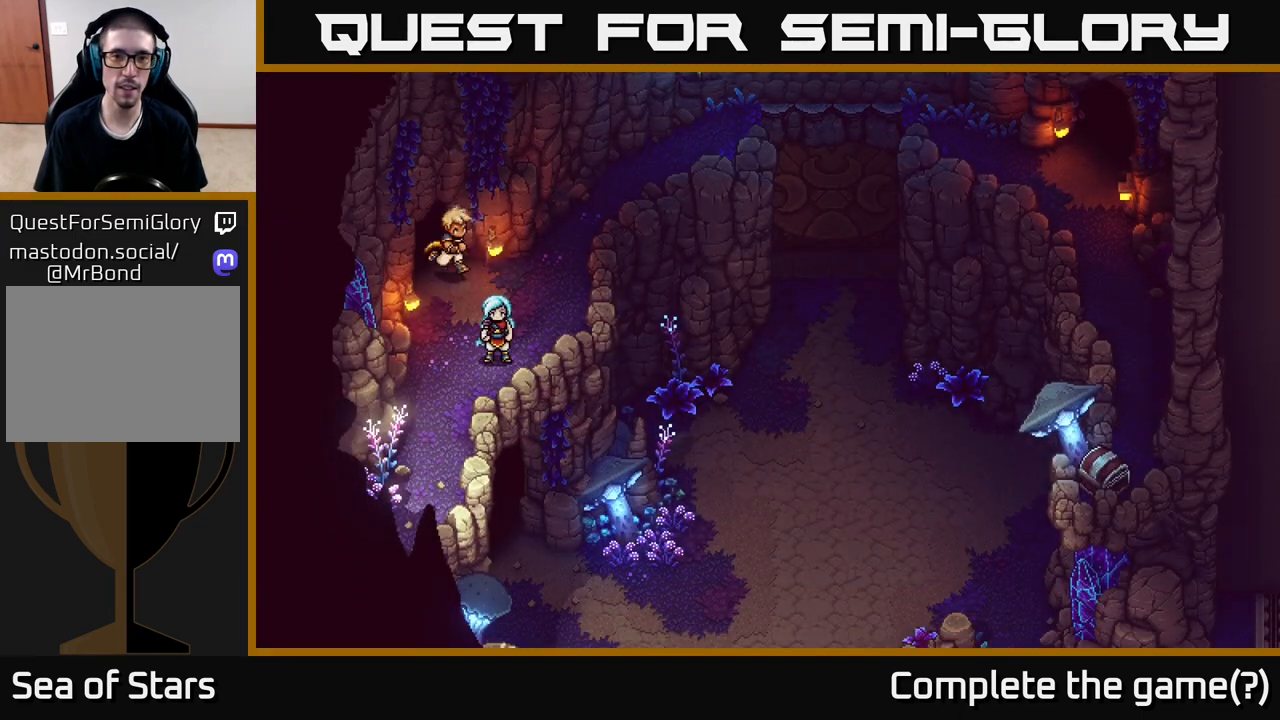
{"buttons": [], "left_stick": "up", "right_stick": "center", "events": [[233, "left_stick", "up"]]}
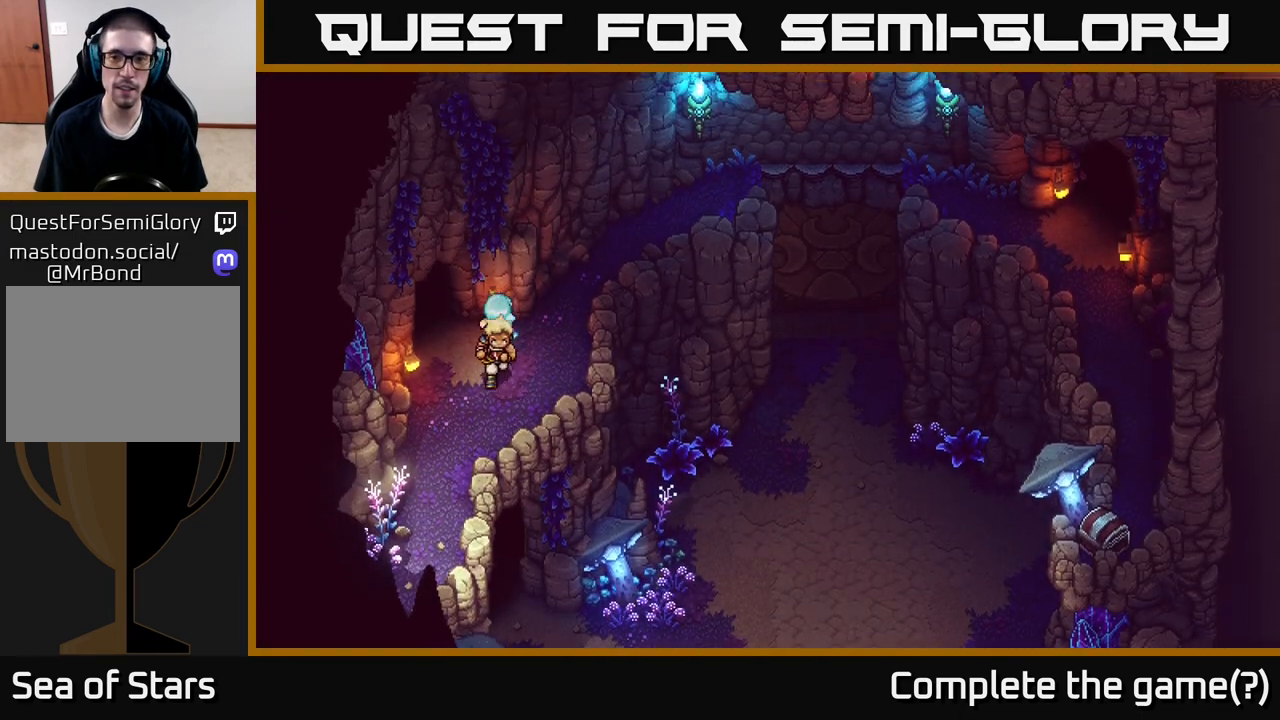
{"buttons": [], "left_stick": "up-right", "right_stick": "center", "events": [[83, "left_stick", "up-right"]]}
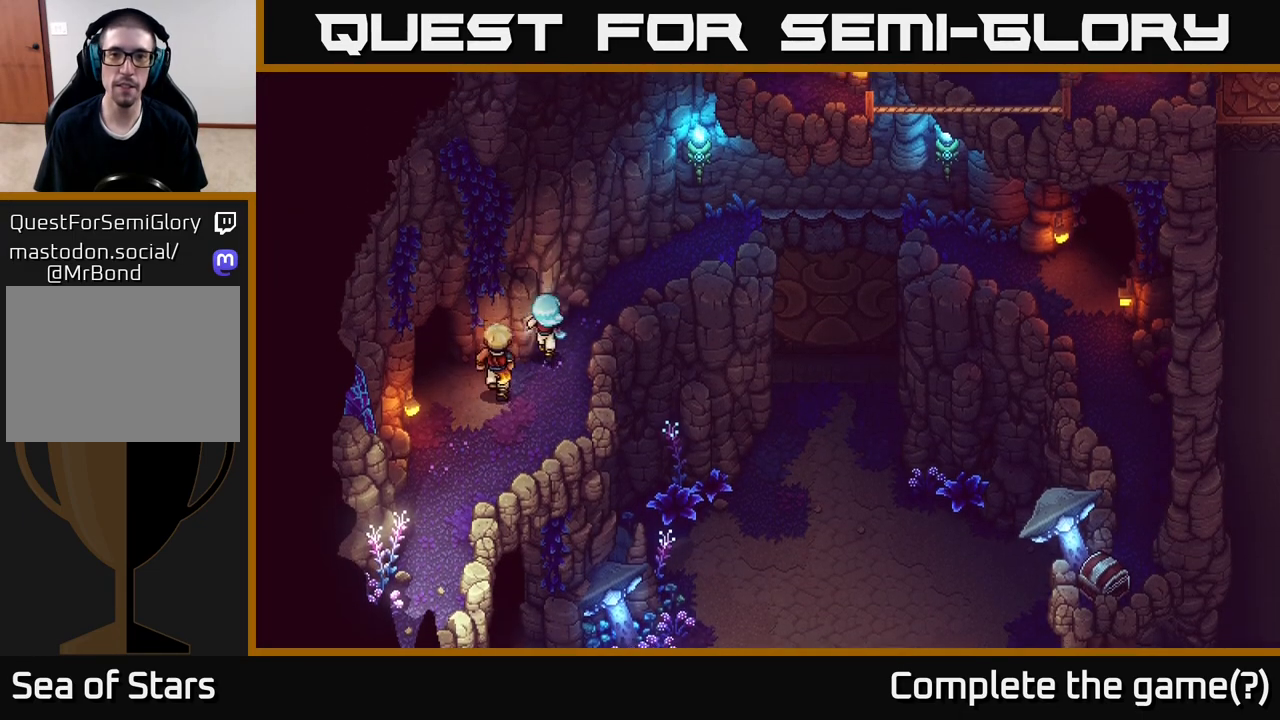
{"buttons": [], "left_stick": "up-right", "right_stick": "center", "events": []}
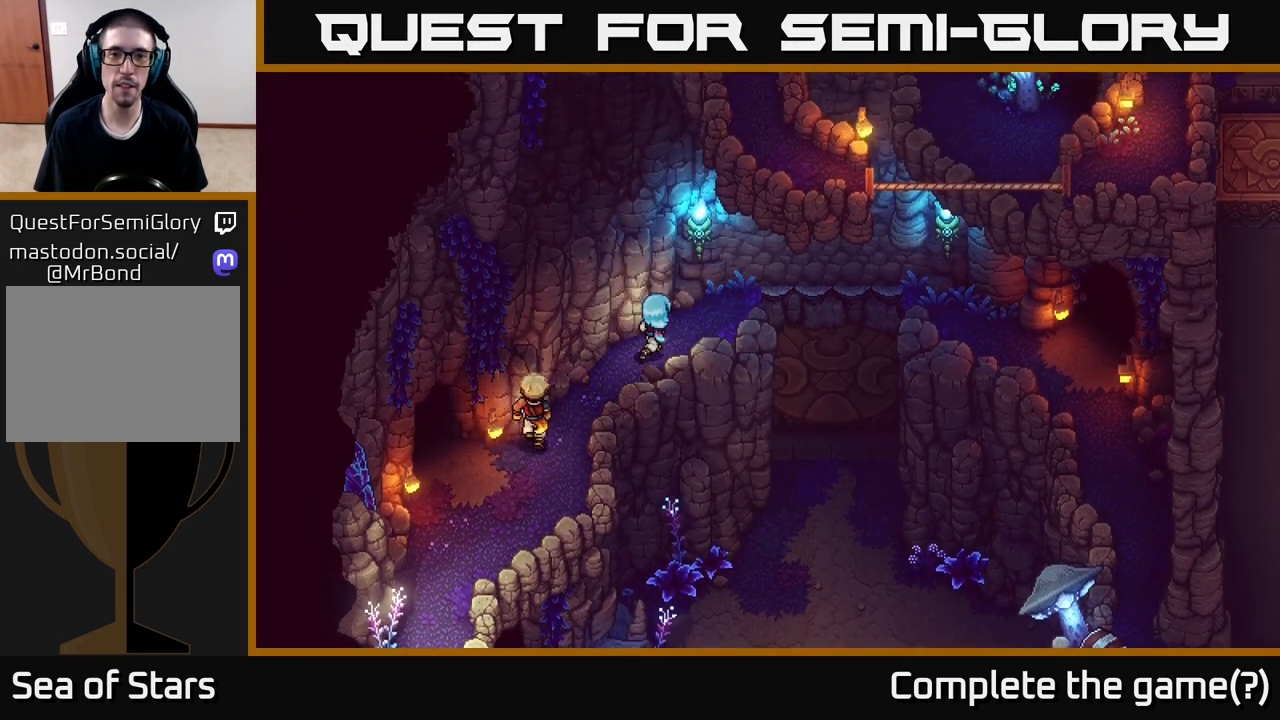
{"buttons": [], "left_stick": "center", "right_stick": "center", "events": [[400, "left_stick", "center"]]}
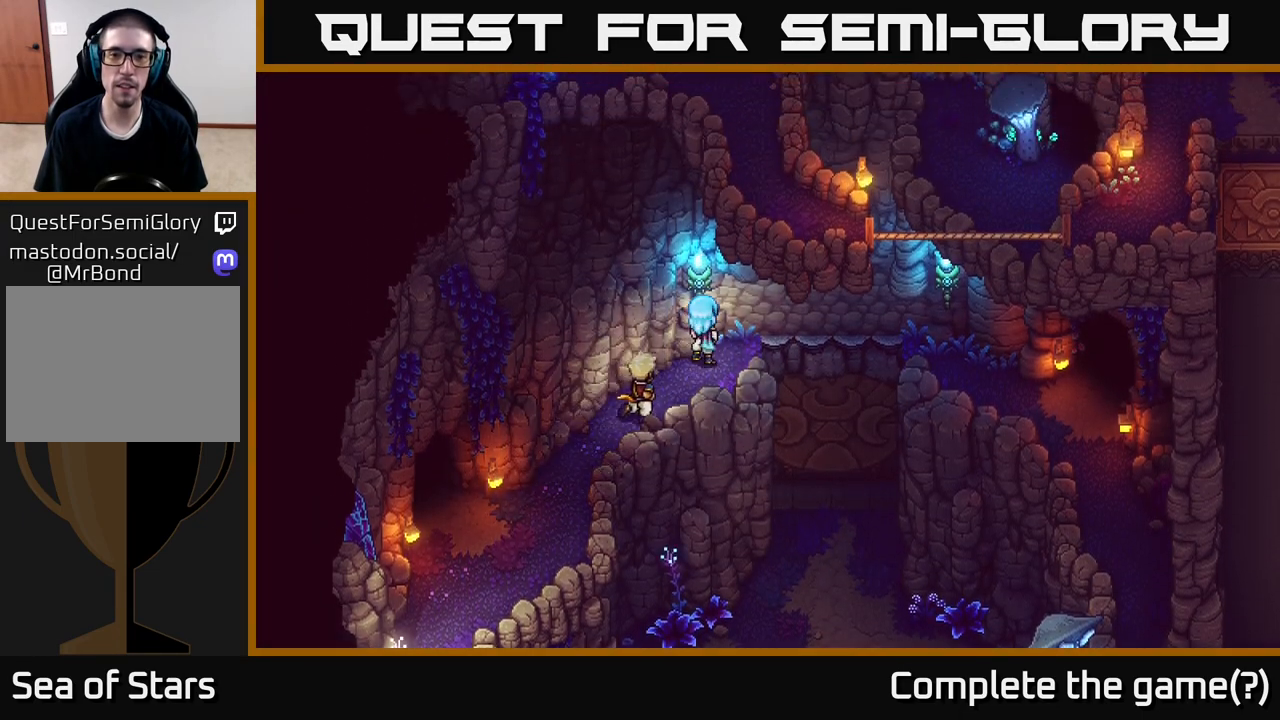
{"buttons": [], "left_stick": "center", "right_stick": "center", "events": [[50, "left_stick", "right"], [233, "left_stick", "center"]]}
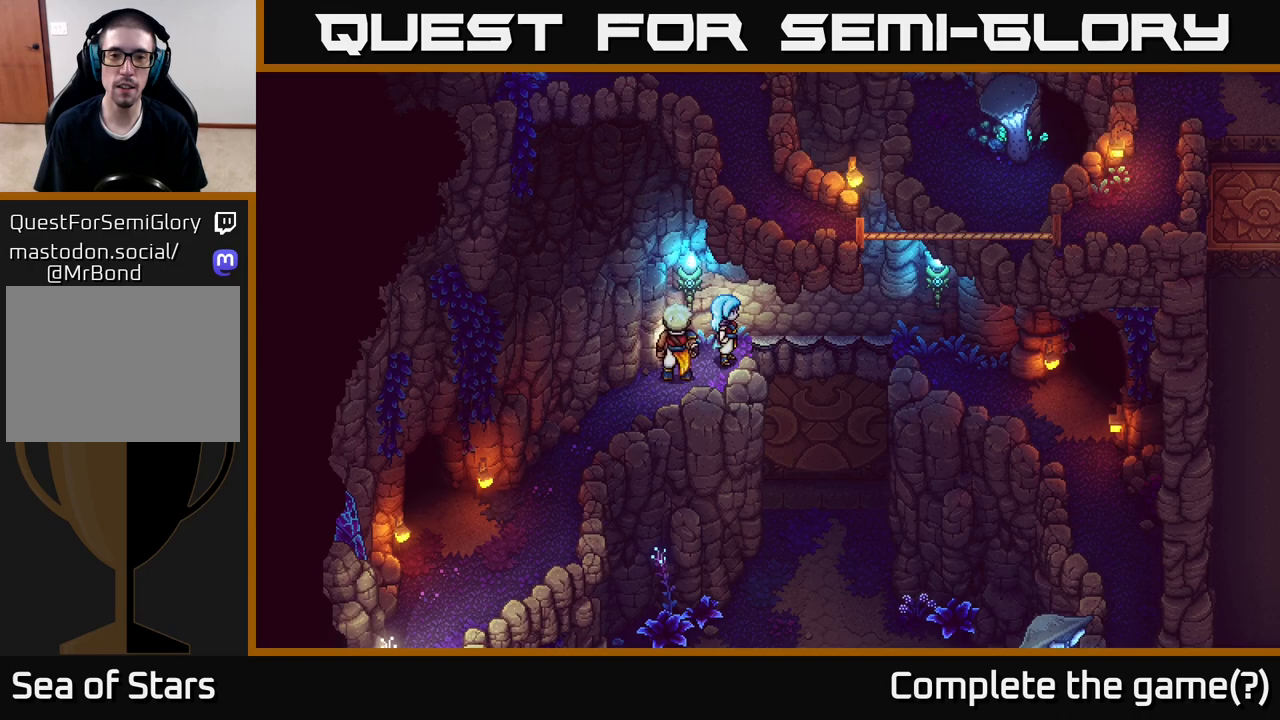
{"buttons": [], "left_stick": "up-right", "right_stick": "center", "events": [[133, "left_stick", "up"], [333, "left_stick", "up-right"]]}